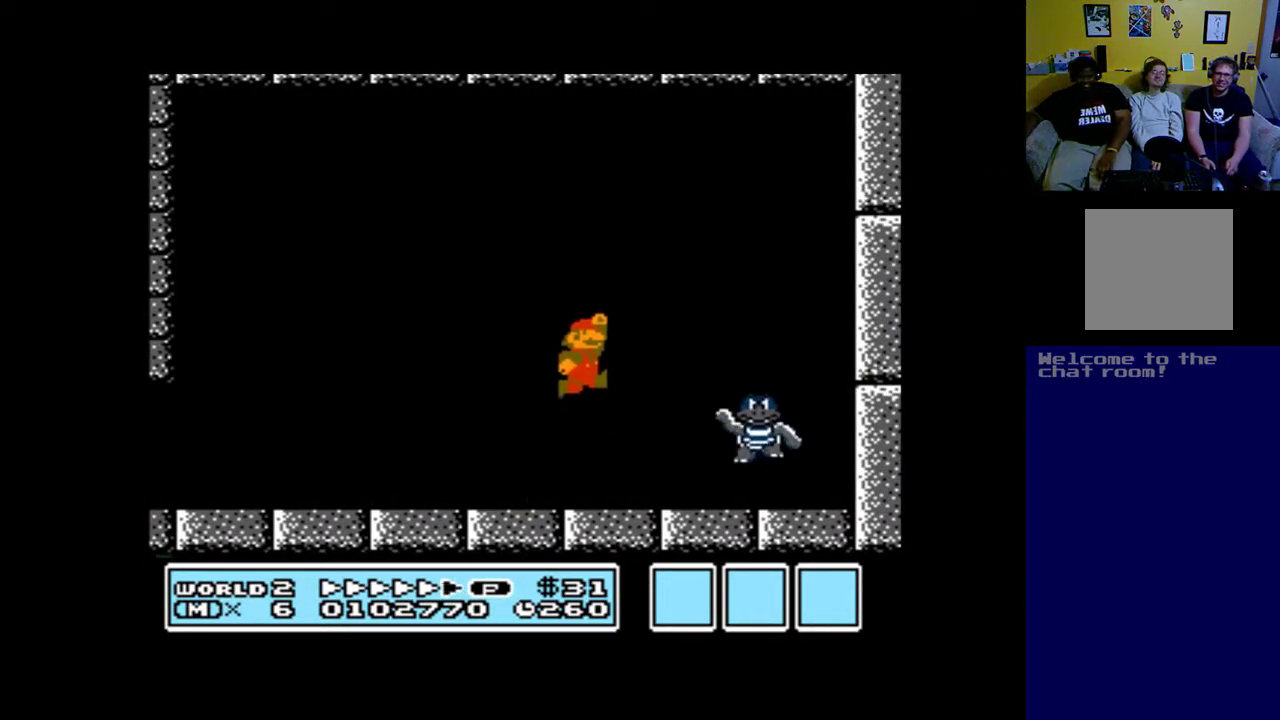
Gameplay with a controller (Xbox layout); each line is a JSON object with the inputs held at the frame after it. "events" lists button and stick changes between this image and that frame as [ms after this image, input, new state], when the widget could be followed in between.
{"buttons": ["A", "B", "DPAD_LEFT"], "left_stick": "center", "right_stick": "center", "events": [[117, "B", "up"], [267, "DPAD_RIGHT", "up"], [350, "B", "down"], [350, "DPAD_LEFT", "down"]]}
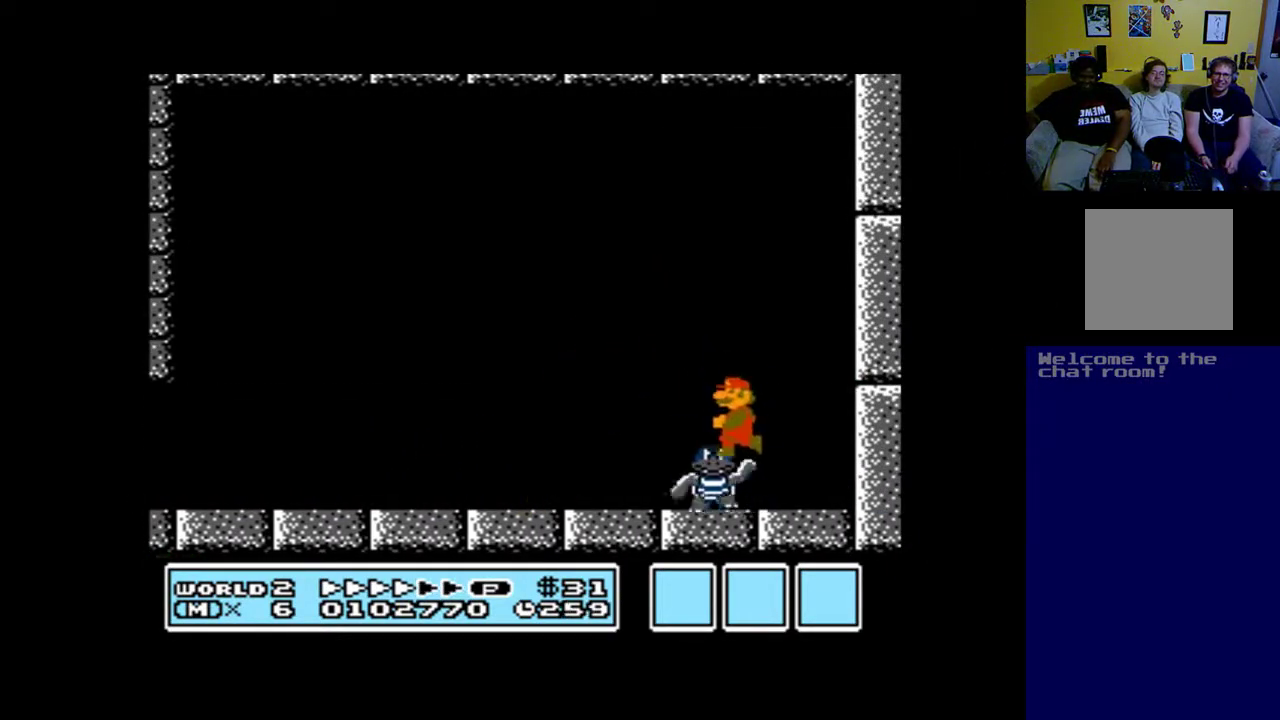
{"buttons": ["A", "B", "DPAD_LEFT"], "left_stick": "center", "right_stick": "center", "events": []}
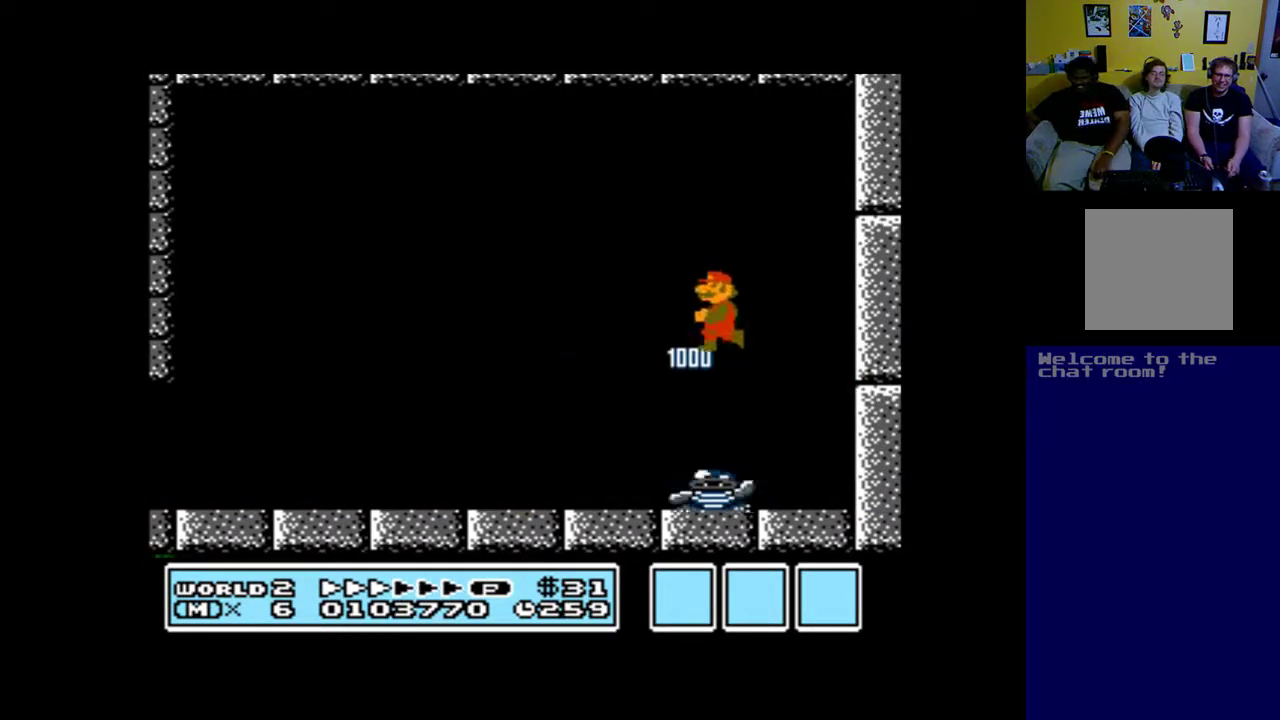
{"buttons": ["A", "B", "DPAD_RIGHT"], "left_stick": "center", "right_stick": "center", "events": [[117, "B", "up"], [117, "DPAD_LEFT", "up"], [317, "DPAD_RIGHT", "down"], [450, "B", "down"]]}
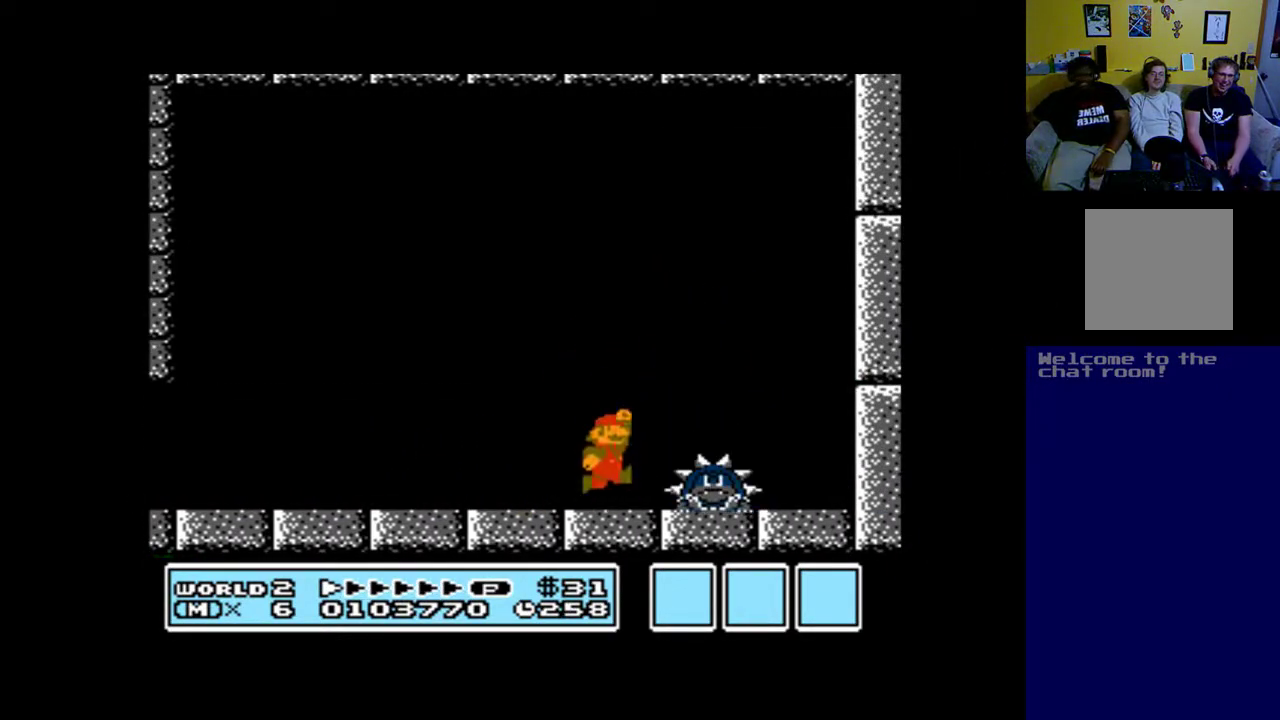
{"buttons": ["A", "DPAD_LEFT"], "left_stick": "center", "right_stick": "center", "events": [[383, "B", "up"], [383, "DPAD_RIGHT", "up"], [450, "DPAD_LEFT", "down"]]}
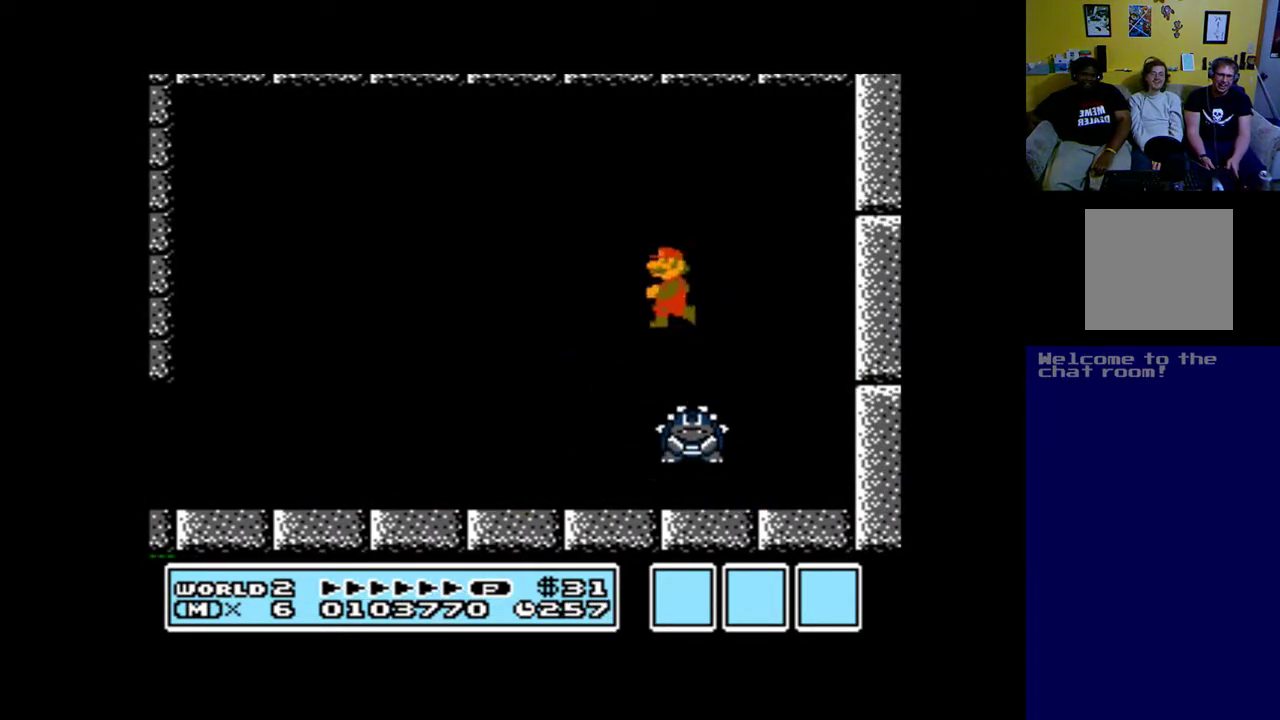
{"buttons": ["A", "DPAD_LEFT"], "left_stick": "center", "right_stick": "center", "events": [[150, "B", "down"], [417, "B", "up"]]}
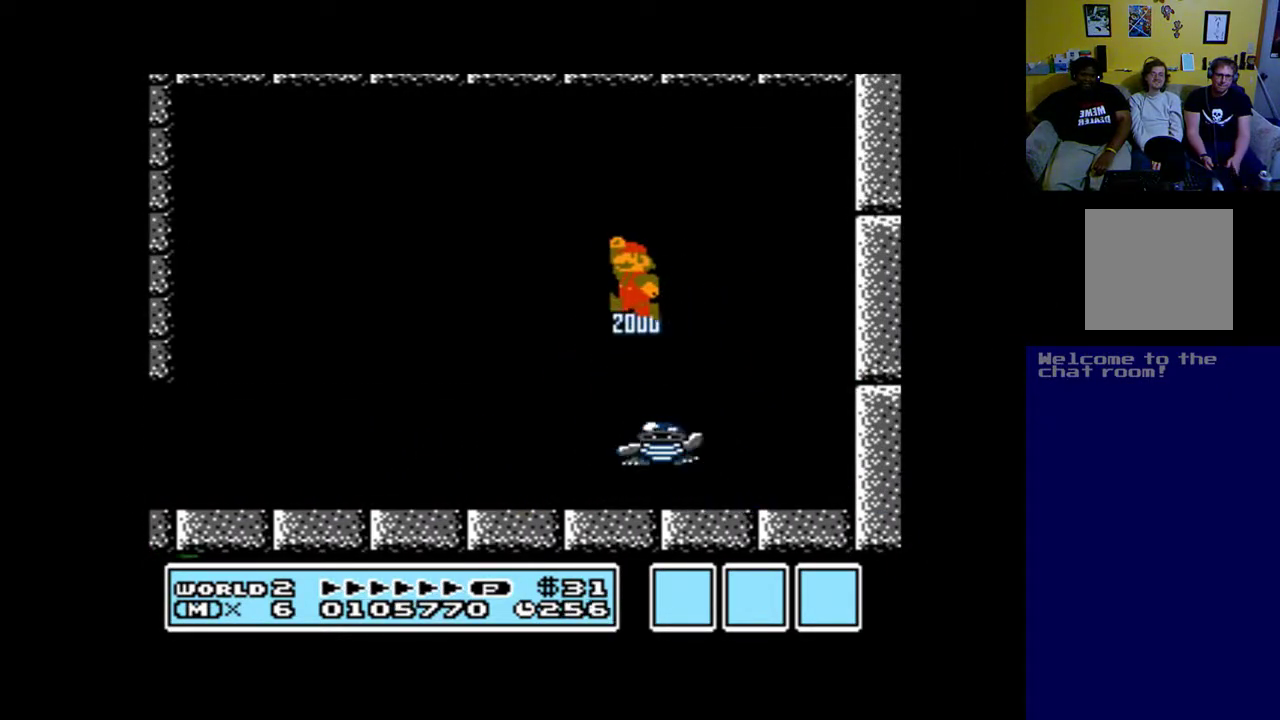
{"buttons": ["A", "DPAD_RIGHT"], "left_stick": "center", "right_stick": "center", "events": [[67, "DPAD_LEFT", "up"], [267, "DPAD_RIGHT", "down"]]}
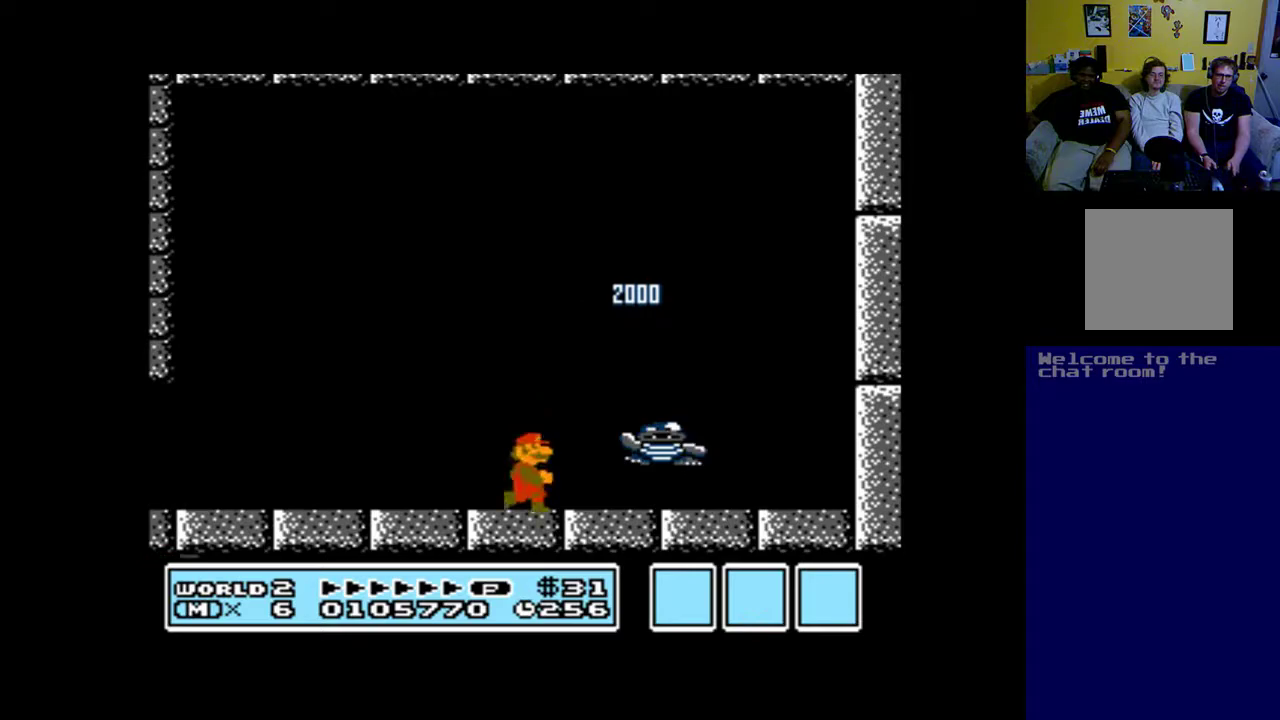
{"buttons": [], "left_stick": "center", "right_stick": "center", "events": [[67, "B", "down"], [450, "B", "up"], [450, "DPAD_RIGHT", "up"], [467, "A", "up"]]}
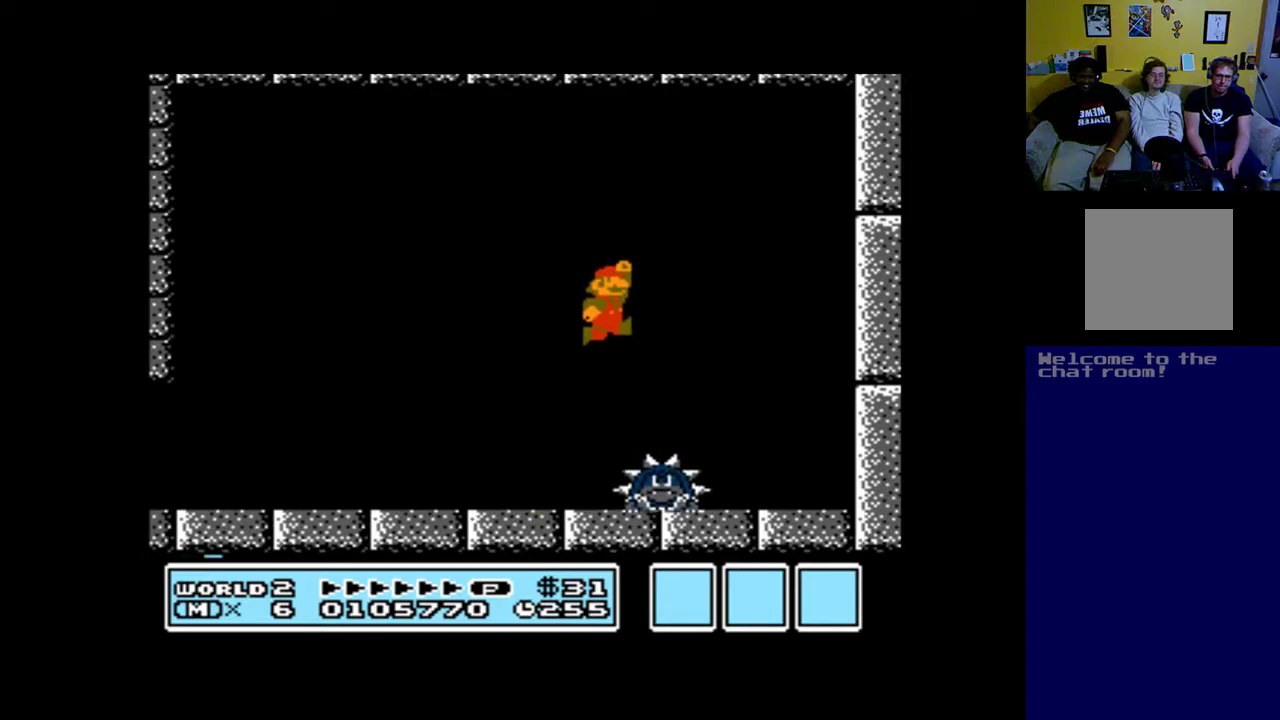
{"buttons": ["A", "B", "DPAD_LEFT"], "left_stick": "center", "right_stick": "center", "events": [[17, "DPAD_LEFT", "down"], [67, "A", "down"], [283, "B", "down"]]}
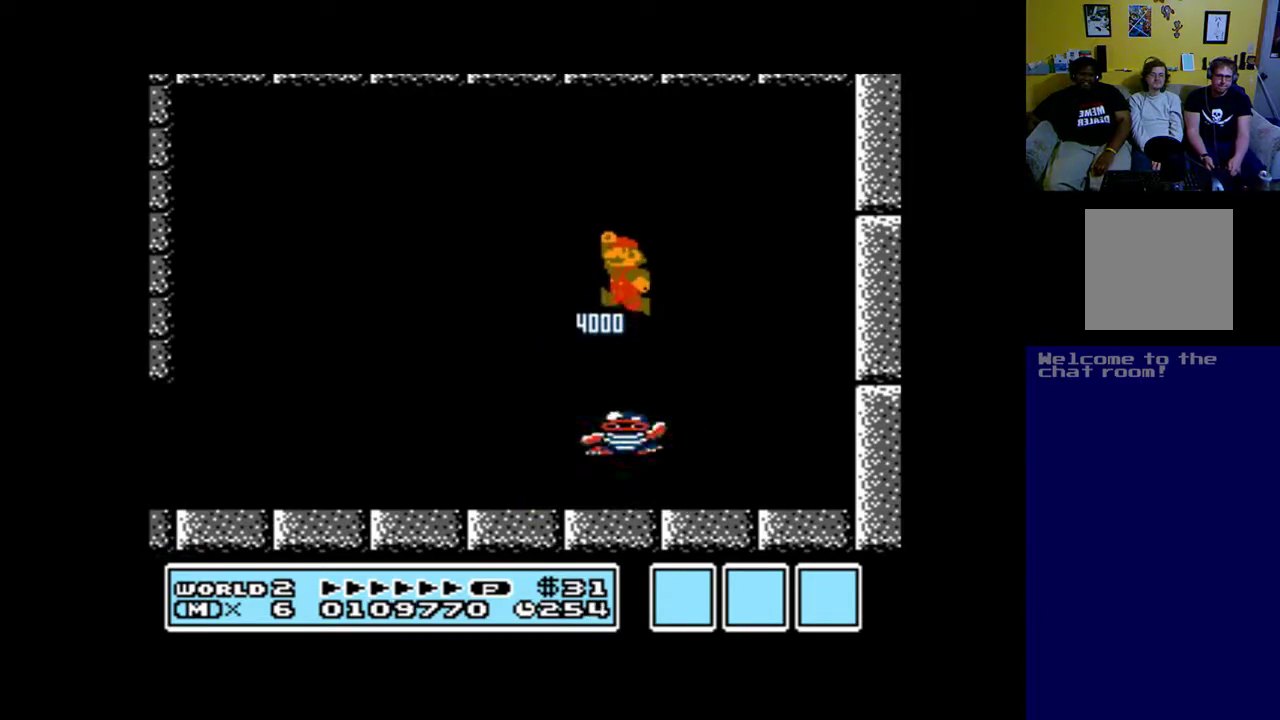
{"buttons": ["A", "DPAD_RIGHT"], "left_stick": "center", "right_stick": "center", "events": [[217, "A", "up"], [217, "B", "up"], [217, "DPAD_LEFT", "up"], [367, "DPAD_RIGHT", "down"], [367, "DPAD_UP", "down"], [417, "A", "down"], [417, "DPAD_UP", "up"]]}
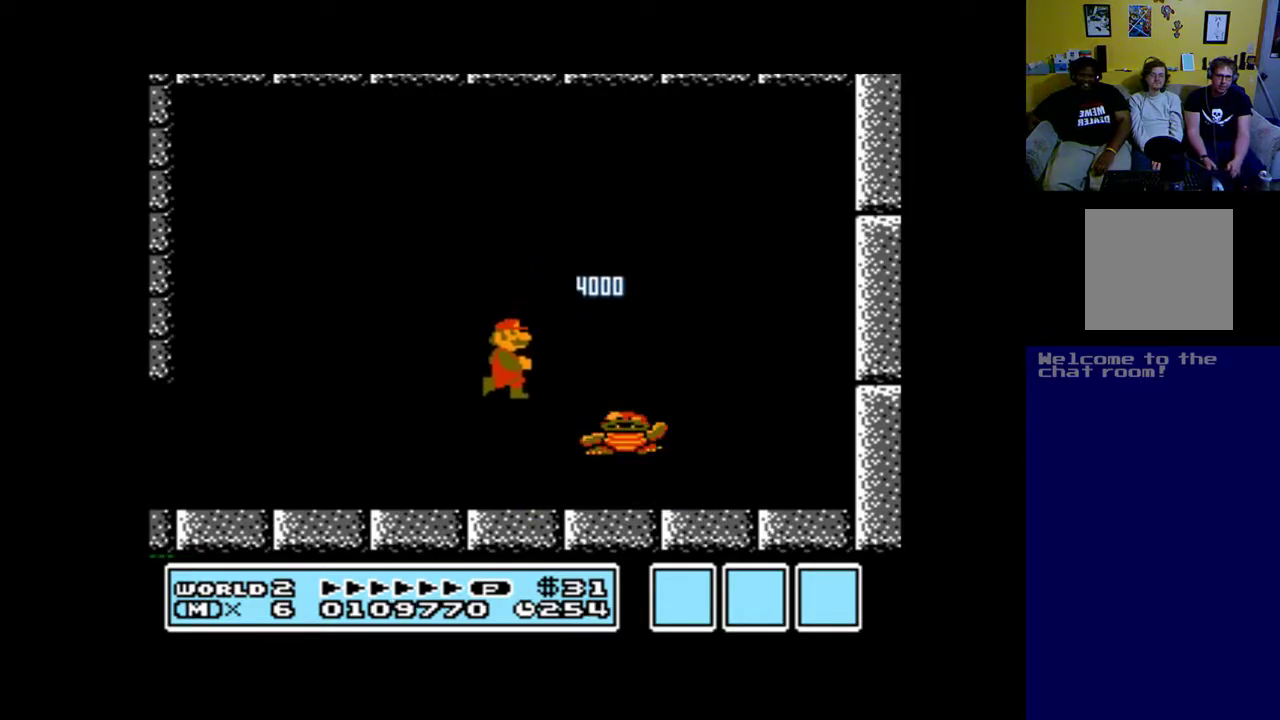
{"buttons": ["A", "DPAD_RIGHT"], "left_stick": "center", "right_stick": "center", "events": []}
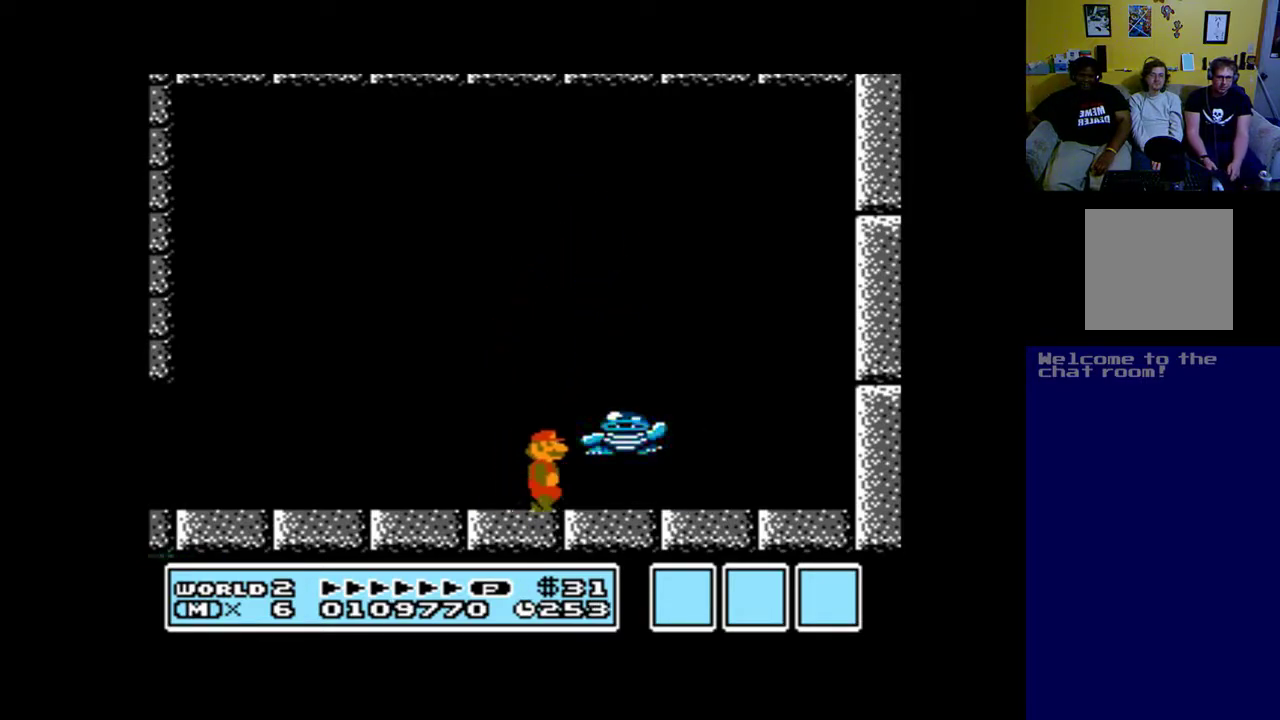
{"buttons": ["A", "DPAD_LEFT"], "left_stick": "center", "right_stick": "center", "events": [[100, "DPAD_RIGHT", "up"], [467, "DPAD_LEFT", "down"]]}
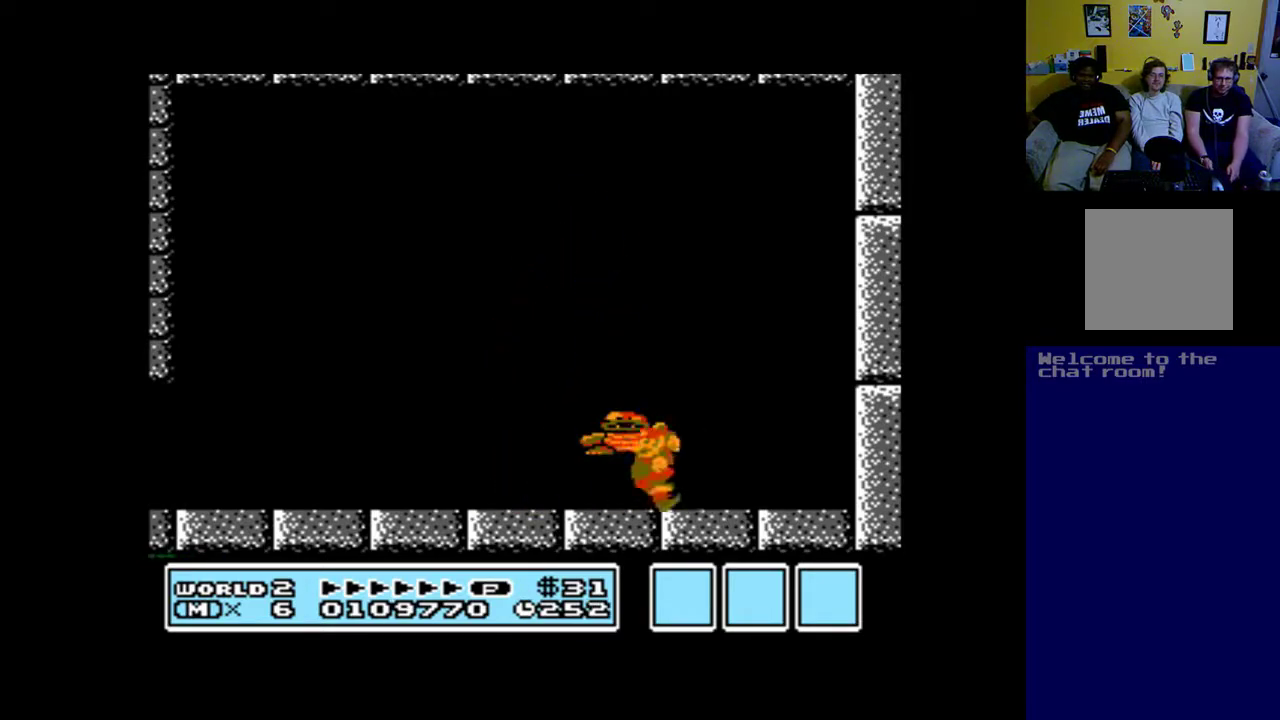
{"buttons": ["A"], "left_stick": "center", "right_stick": "center", "events": [[100, "DPAD_LEFT", "up"]]}
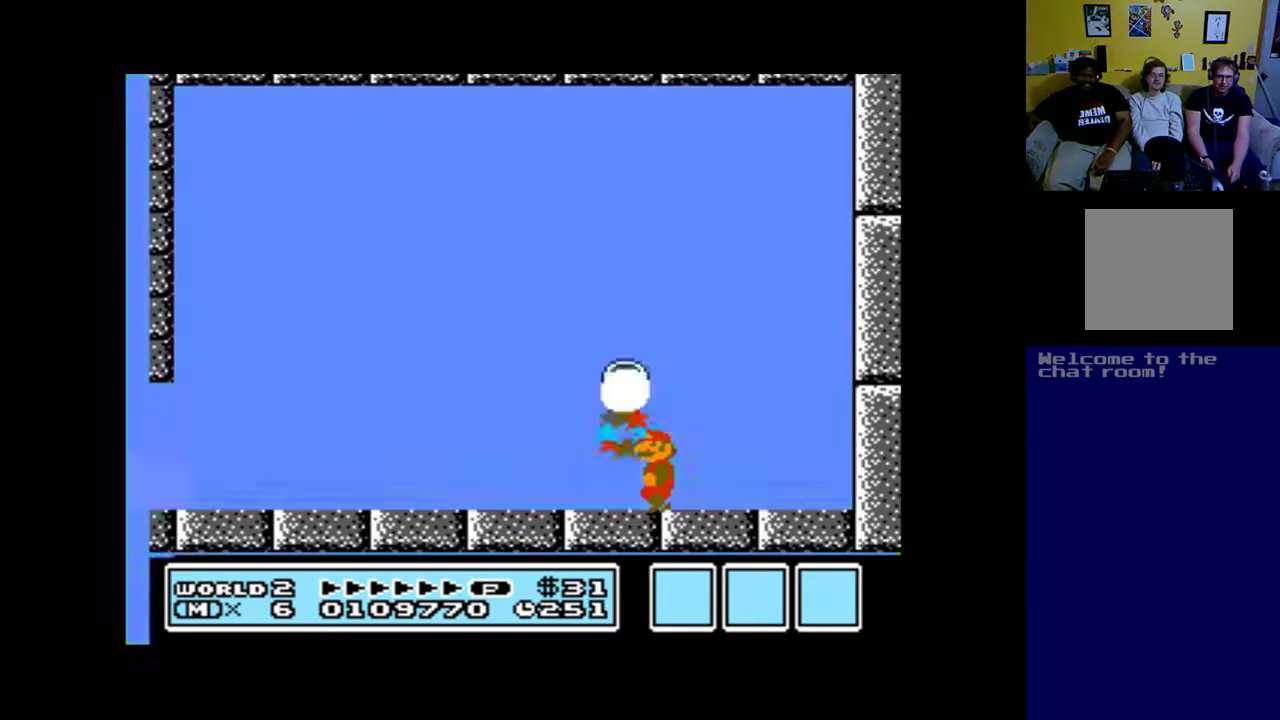
{"buttons": ["A", "B"], "left_stick": "center", "right_stick": "center", "events": [[217, "DPAD_LEFT", "down"], [267, "B", "down"], [400, "DPAD_LEFT", "up"]]}
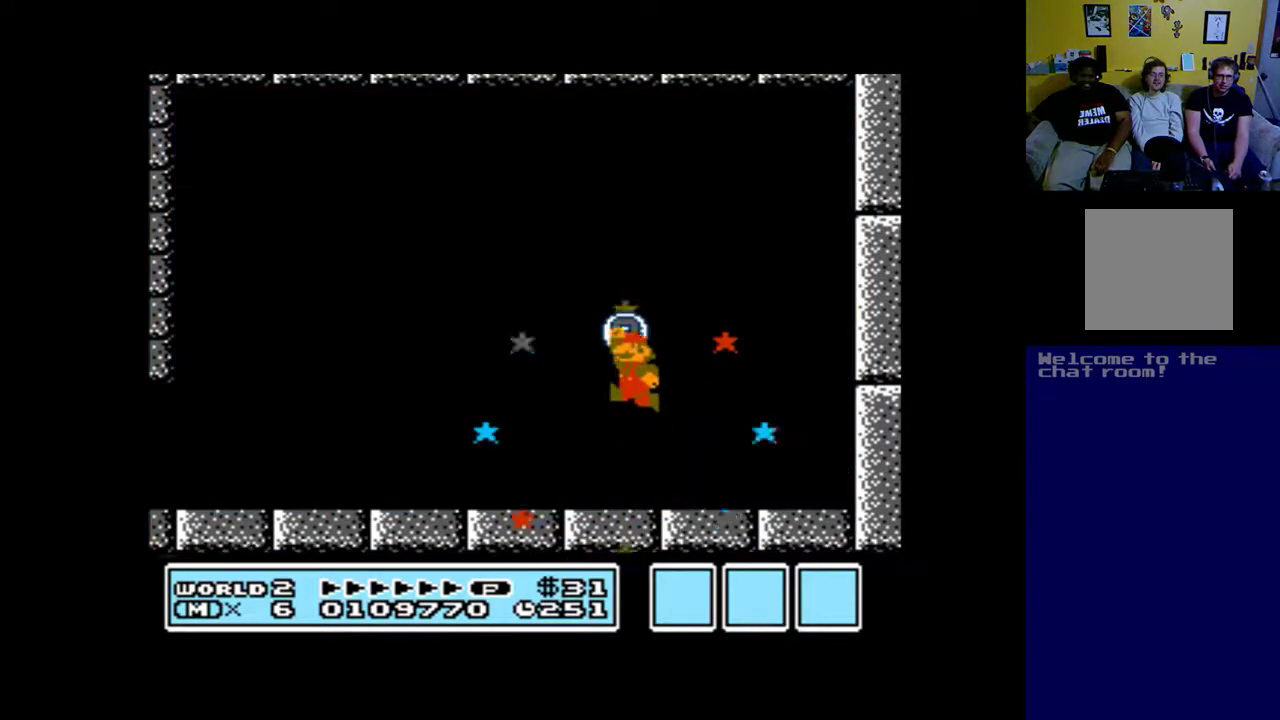
{"buttons": [], "left_stick": "center", "right_stick": "center", "events": [[67, "DPAD_LEFT", "down"], [200, "A", "up"], [200, "B", "up"], [333, "DPAD_LEFT", "up"]]}
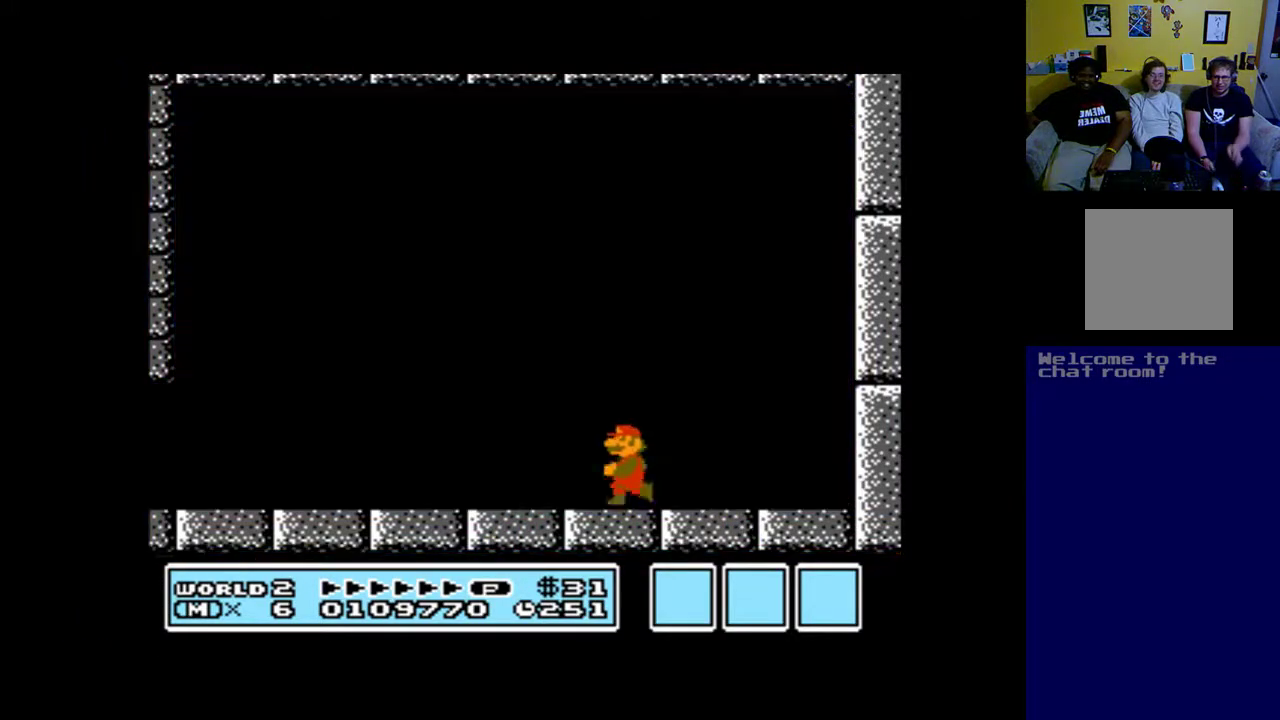
{"buttons": [], "left_stick": "center", "right_stick": "center", "events": []}
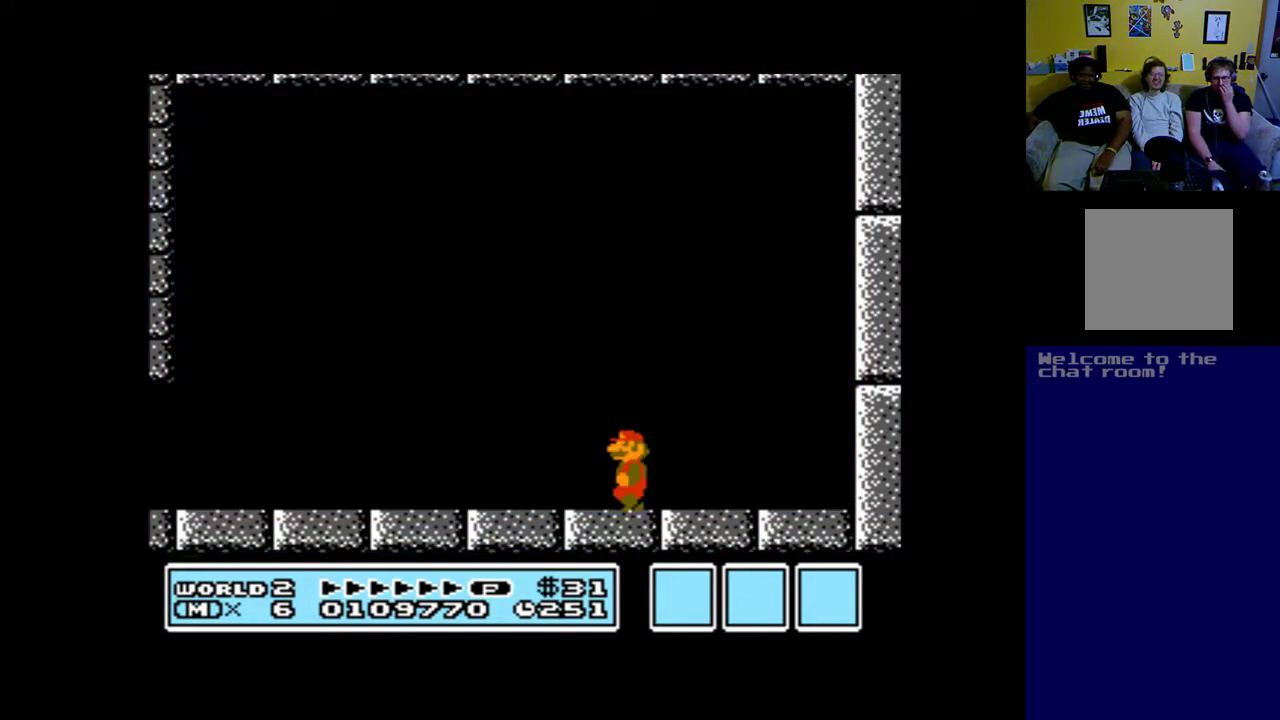
{"buttons": [], "left_stick": "center", "right_stick": "center", "events": []}
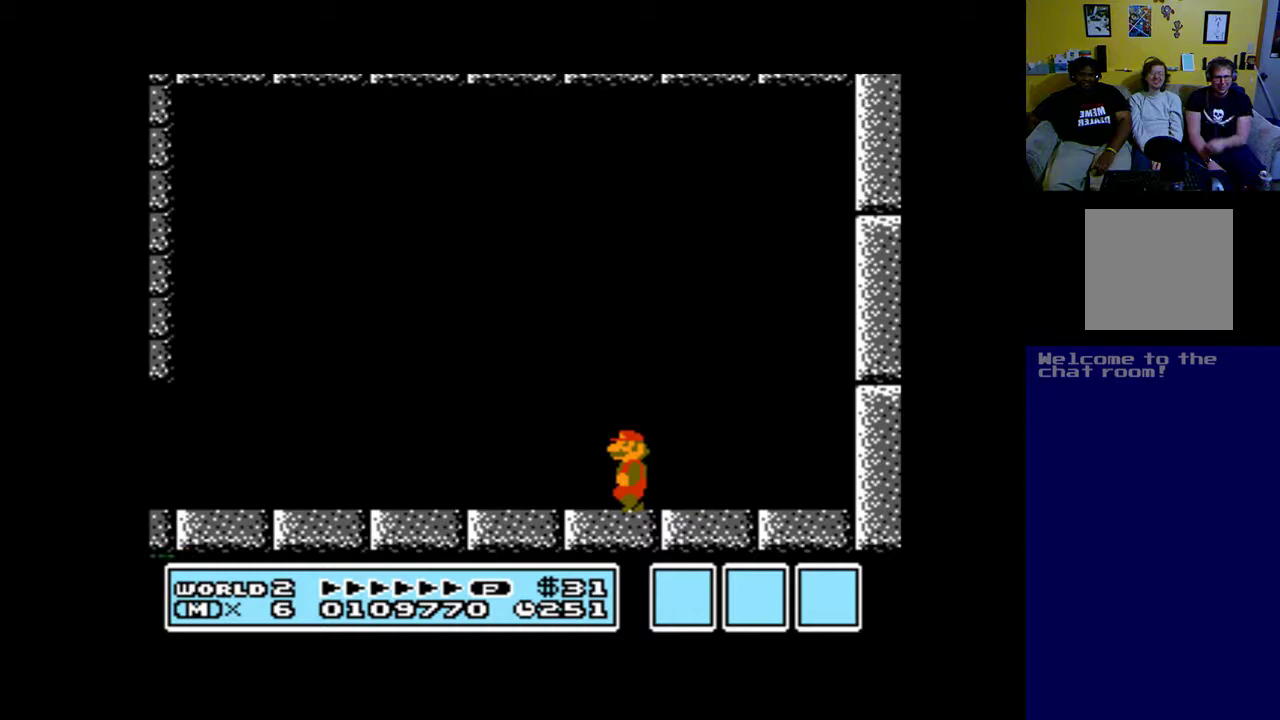
{"buttons": [], "left_stick": "center", "right_stick": "center", "events": []}
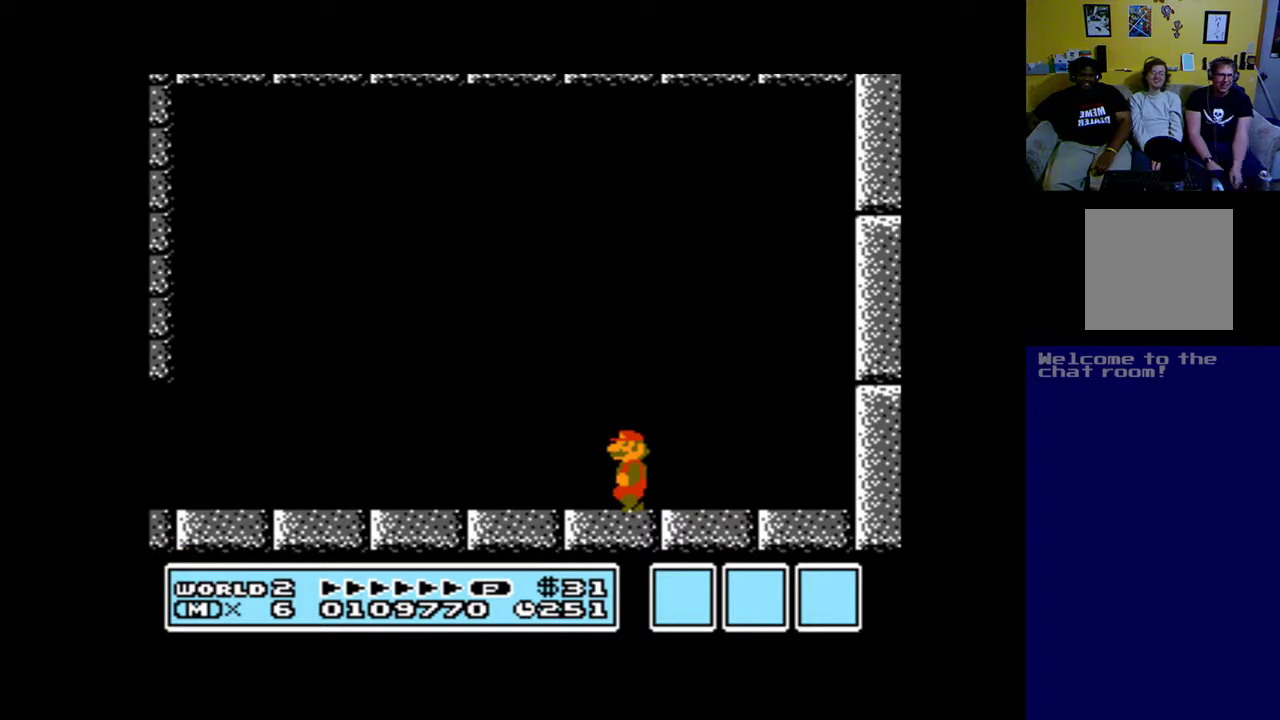
{"buttons": [], "left_stick": "center", "right_stick": "center", "events": []}
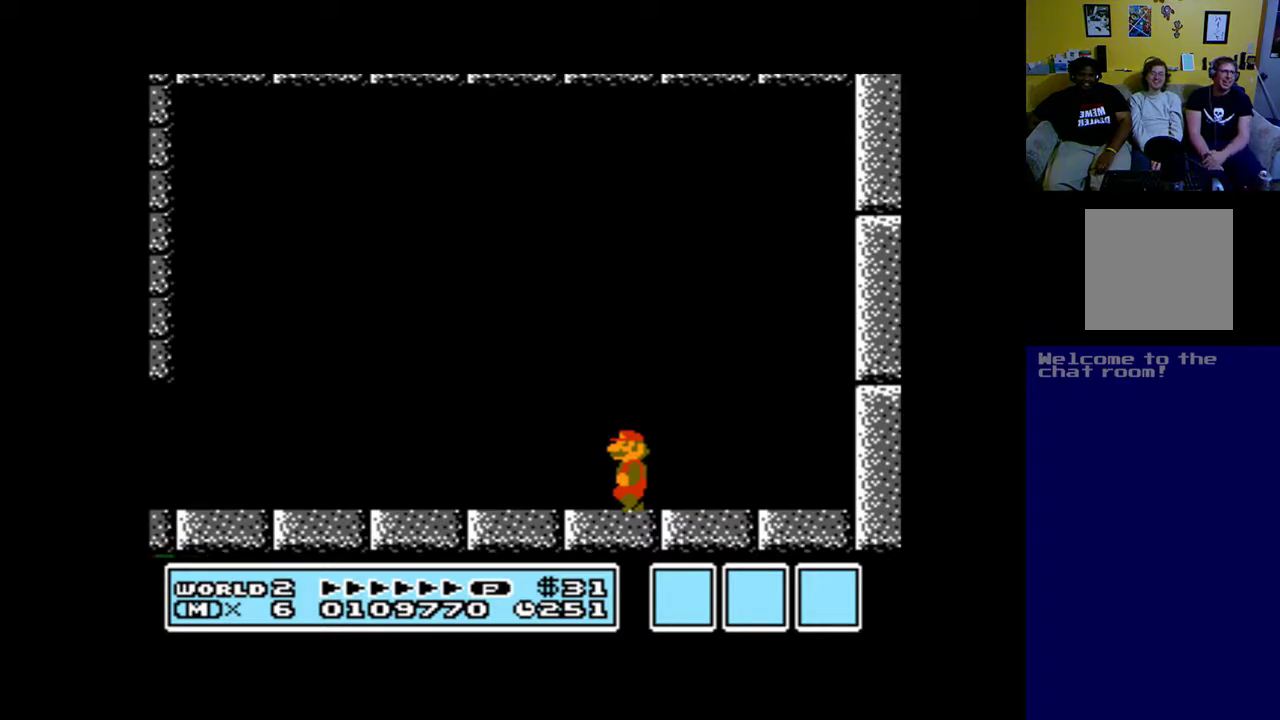
{"buttons": [], "left_stick": "center", "right_stick": "center", "events": []}
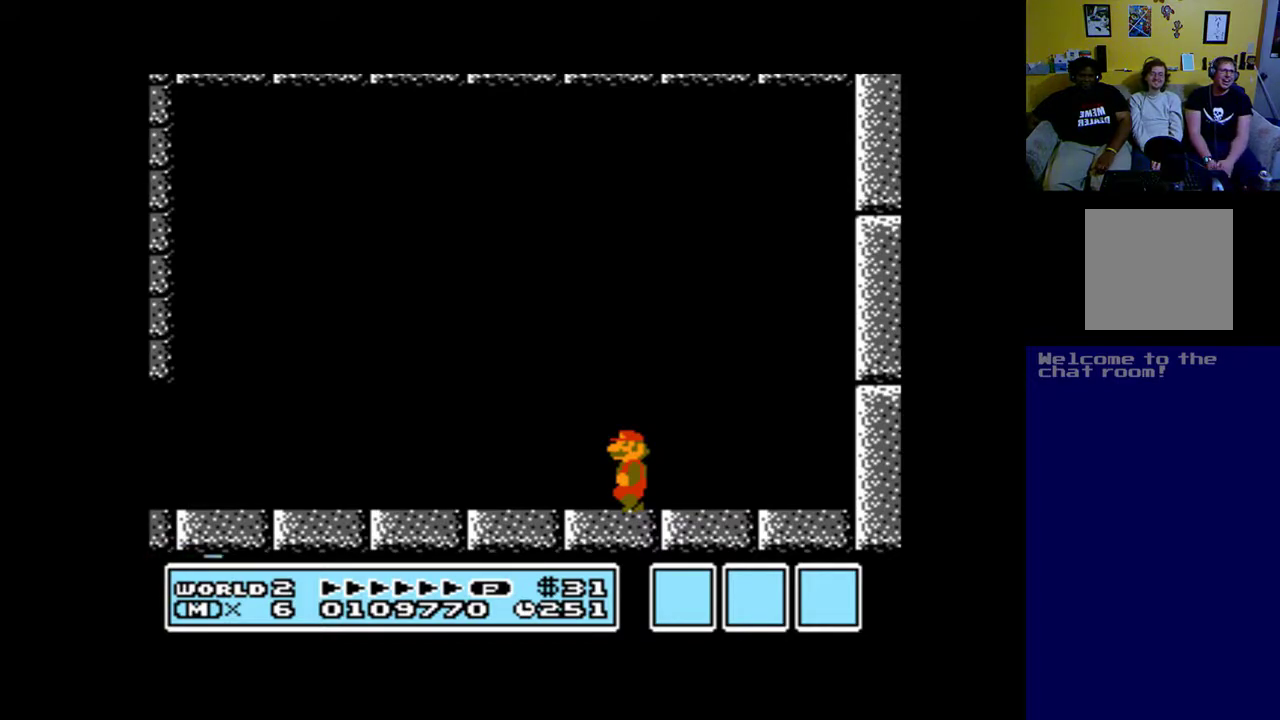
{"buttons": [], "left_stick": "center", "right_stick": "center", "events": []}
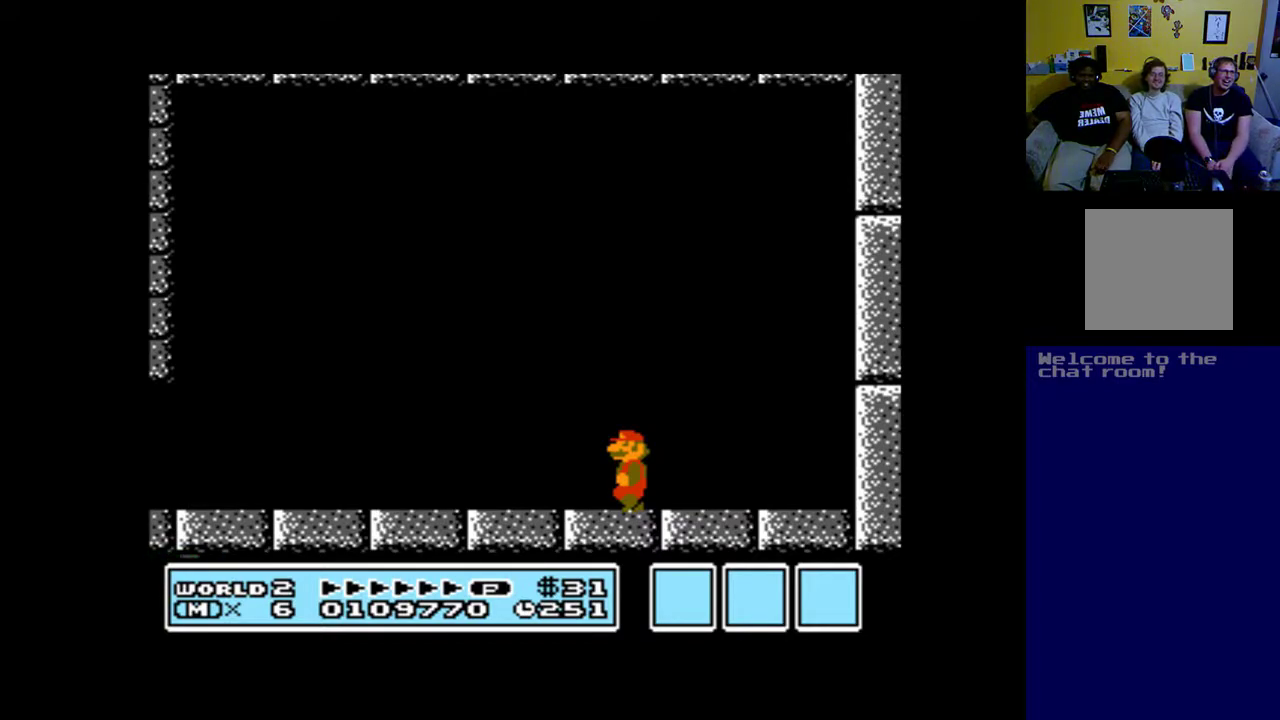
{"buttons": [], "left_stick": "center", "right_stick": "center", "events": []}
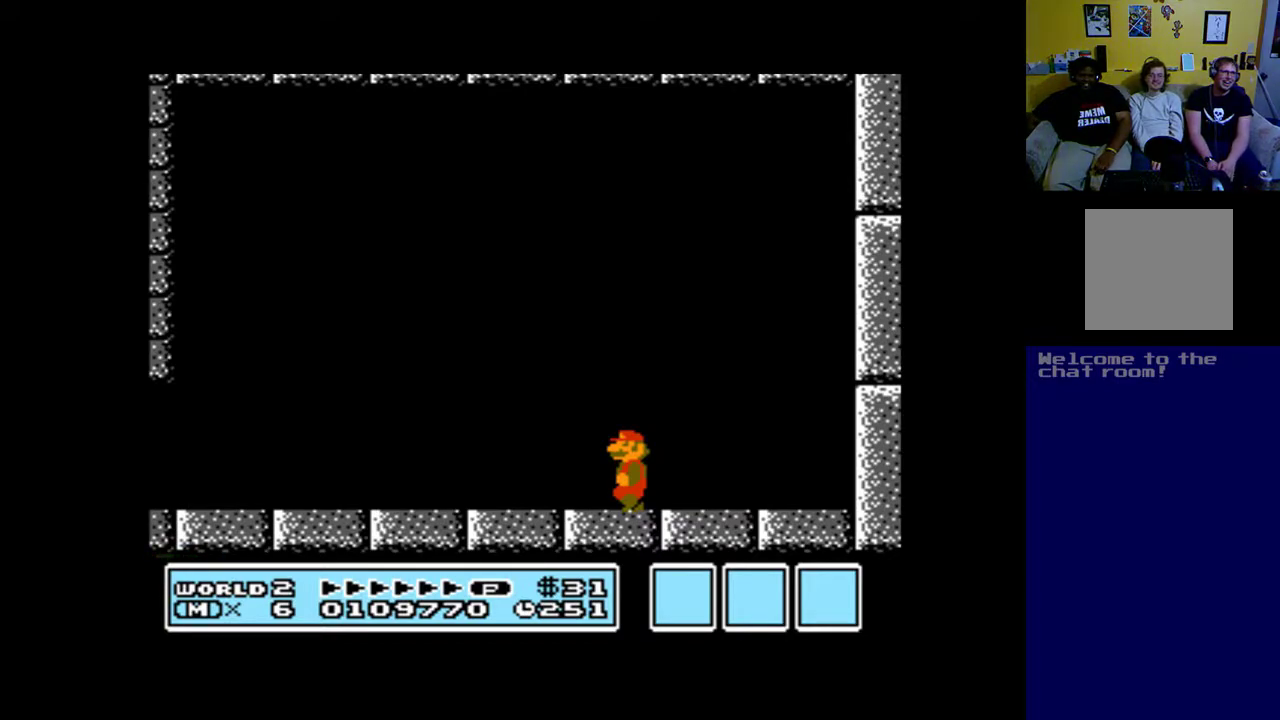
{"buttons": [], "left_stick": "center", "right_stick": "center", "events": []}
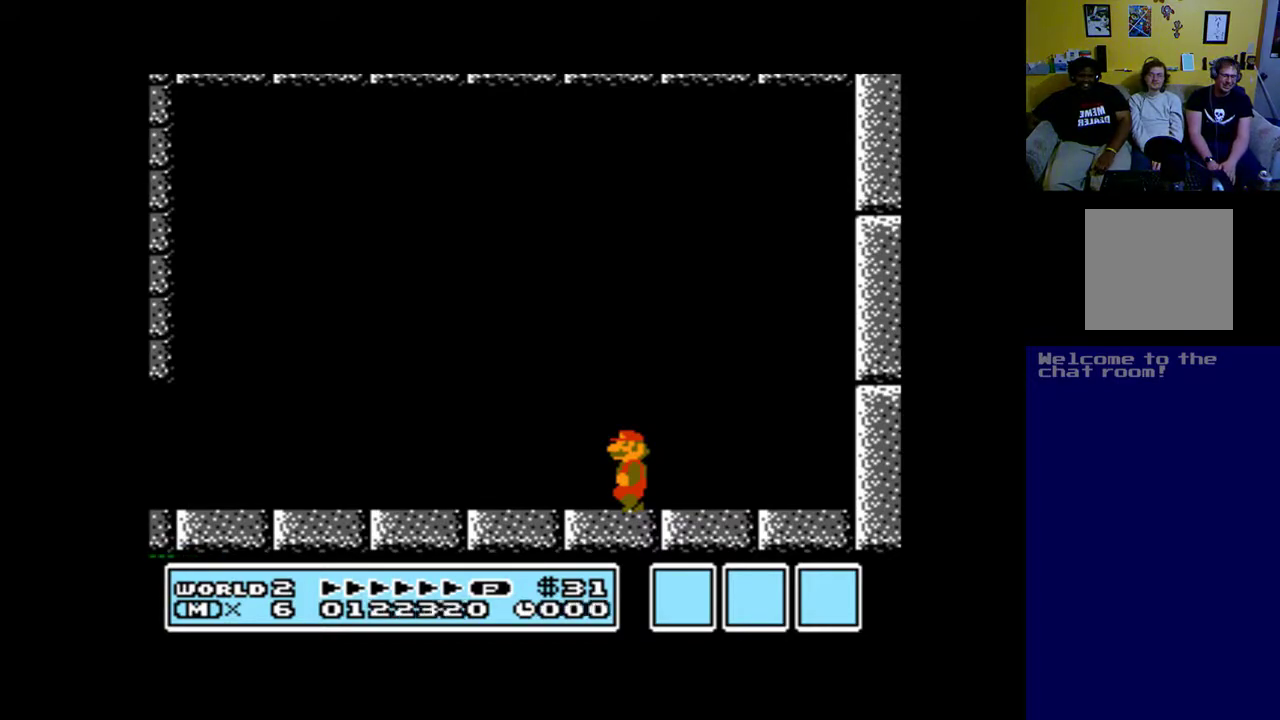
{"buttons": [], "left_stick": "center", "right_stick": "center", "events": []}
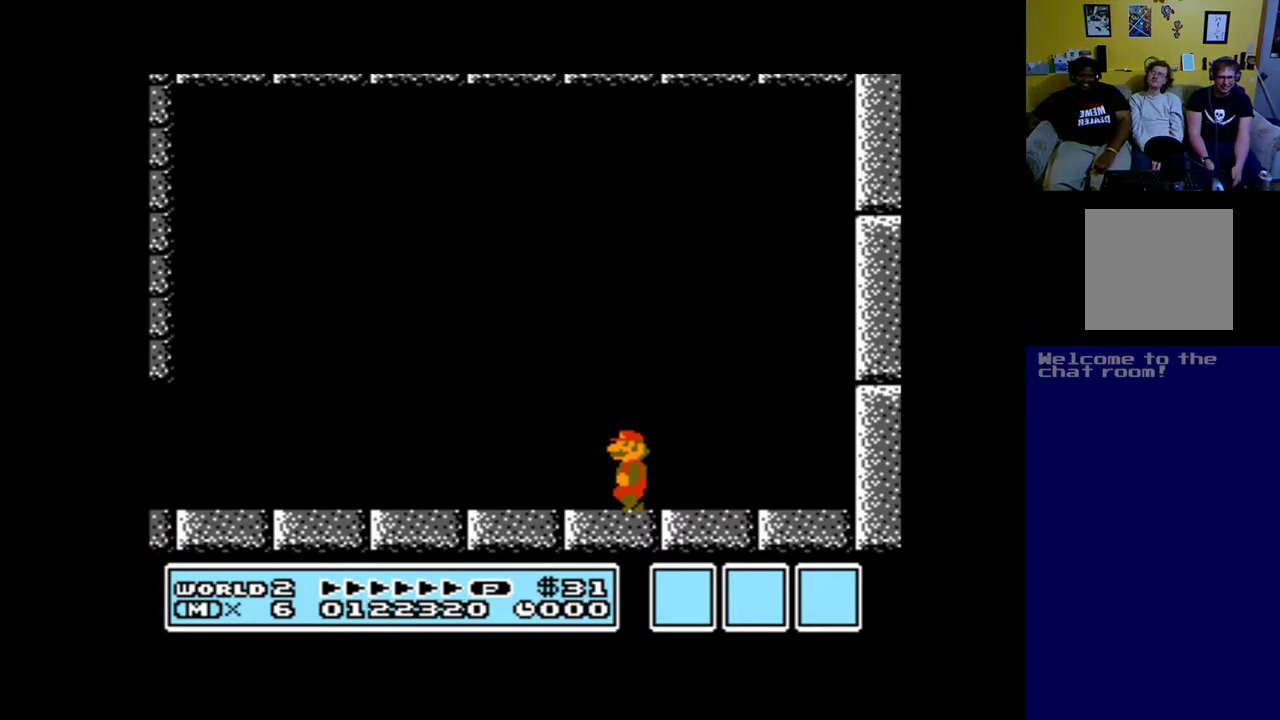
{"buttons": ["B"], "left_stick": "center", "right_stick": "center", "events": [[383, "B", "down"]]}
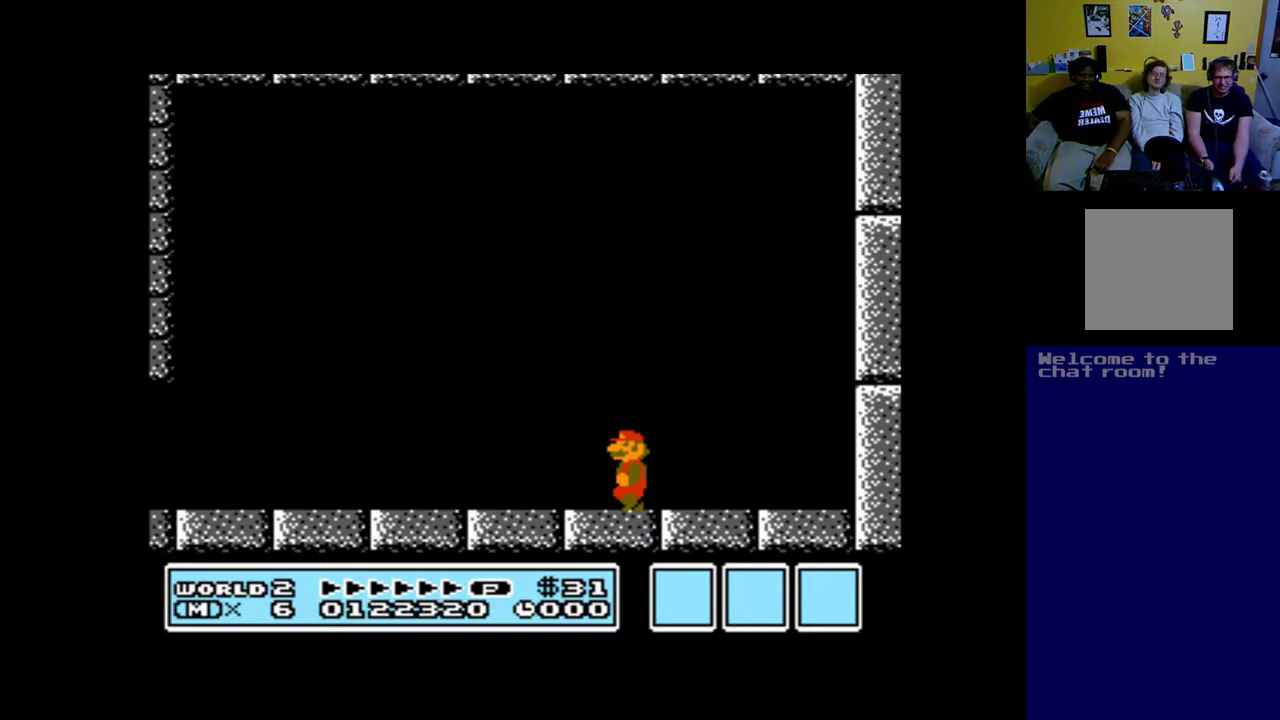
{"buttons": [], "left_stick": "center", "right_stick": "center", "events": [[50, "B", "up"]]}
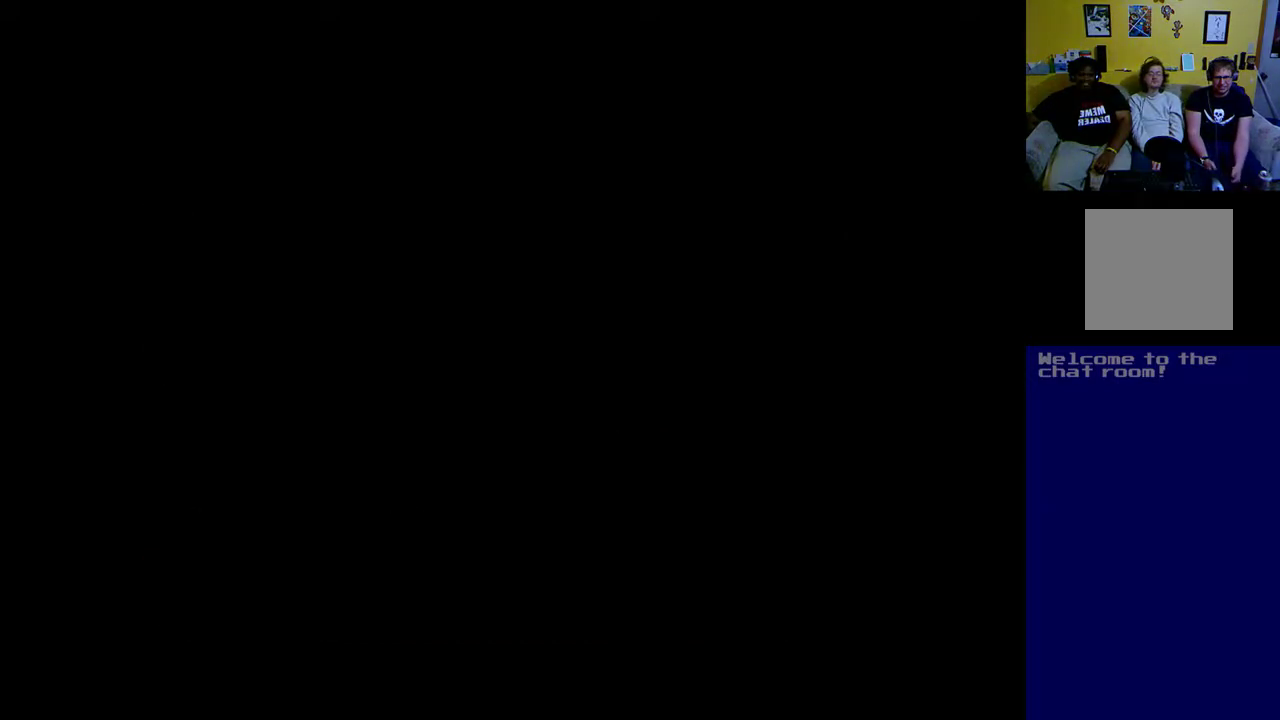
{"buttons": [], "left_stick": "center", "right_stick": "center", "events": []}
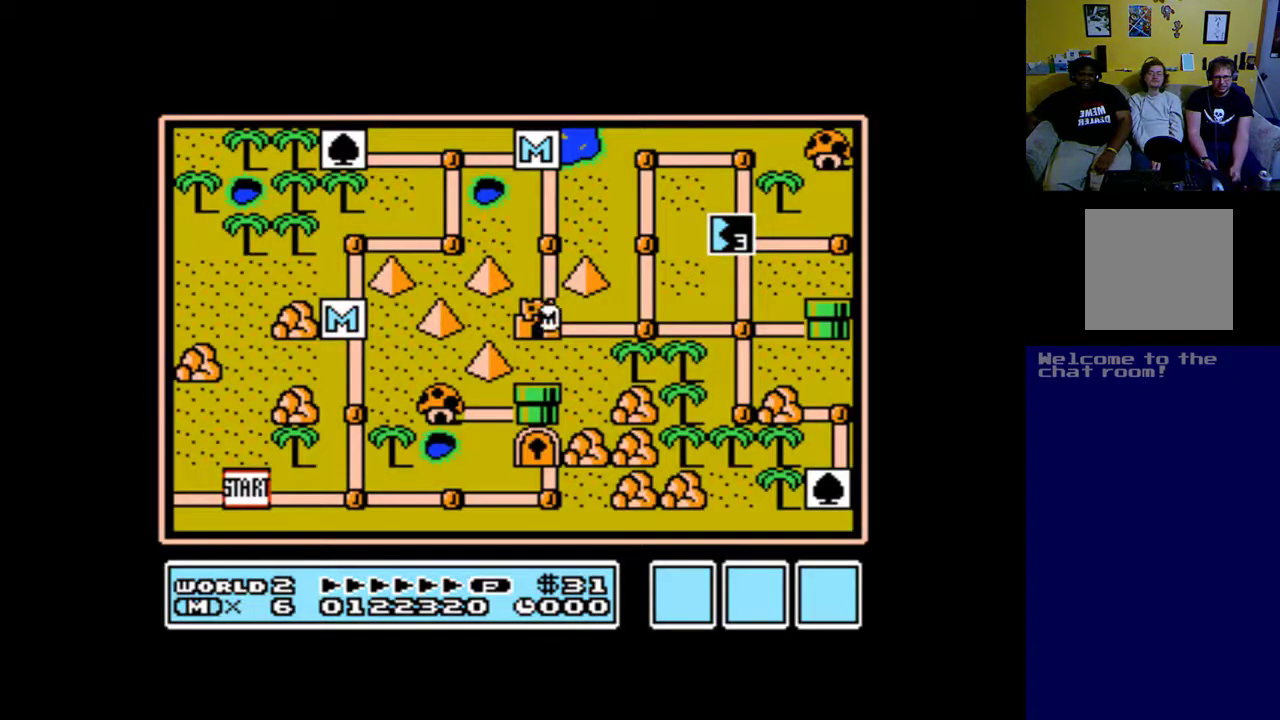
{"buttons": [], "left_stick": "center", "right_stick": "center", "events": []}
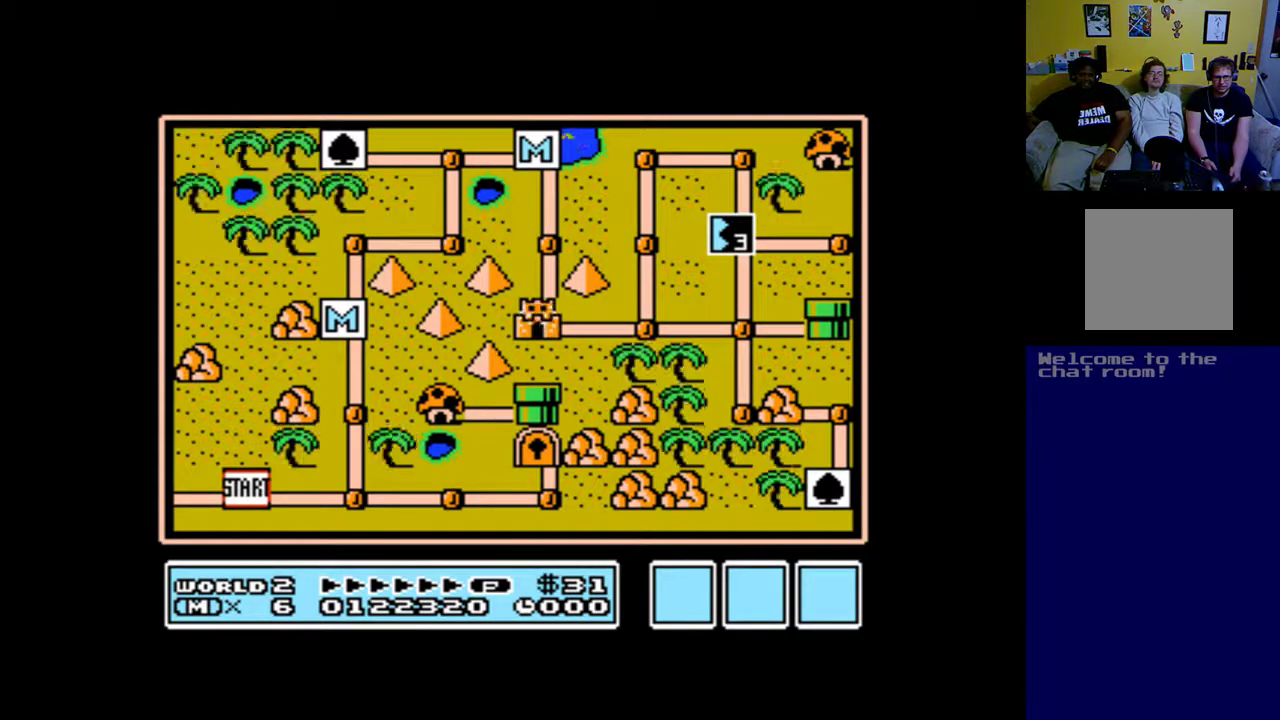
{"buttons": [], "left_stick": "center", "right_stick": "center", "events": []}
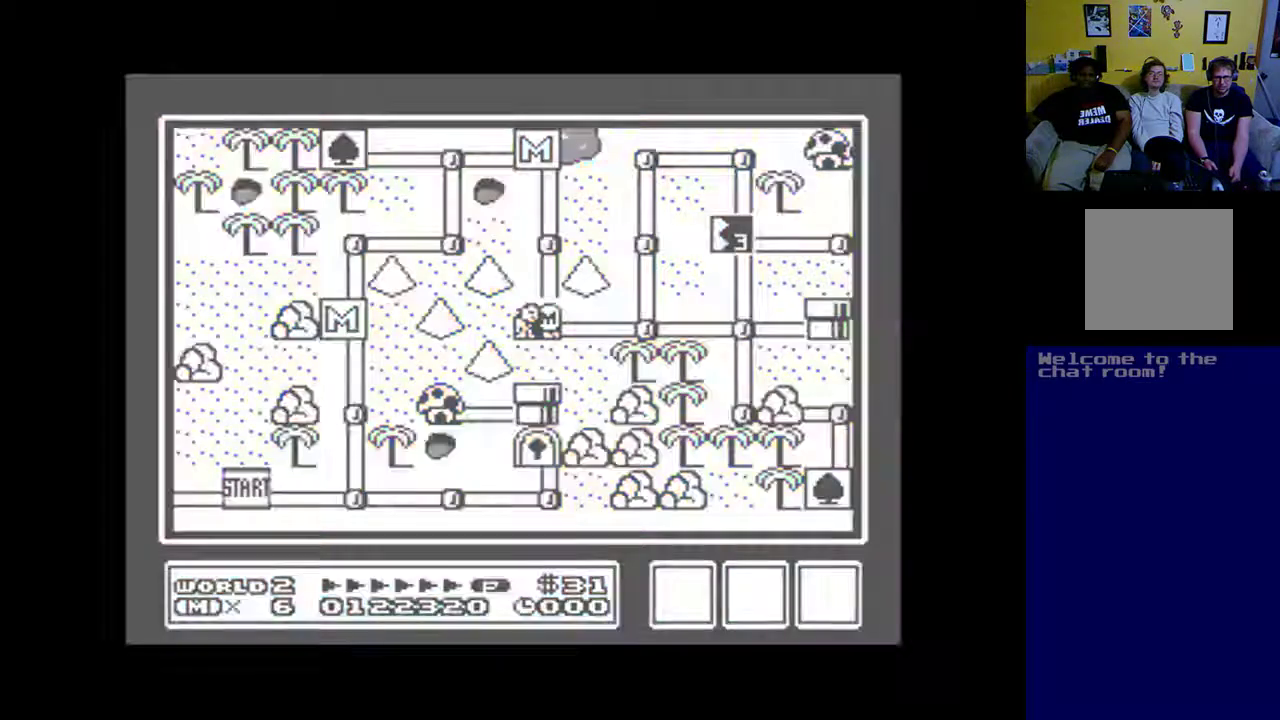
{"buttons": [], "left_stick": "center", "right_stick": "center", "events": []}
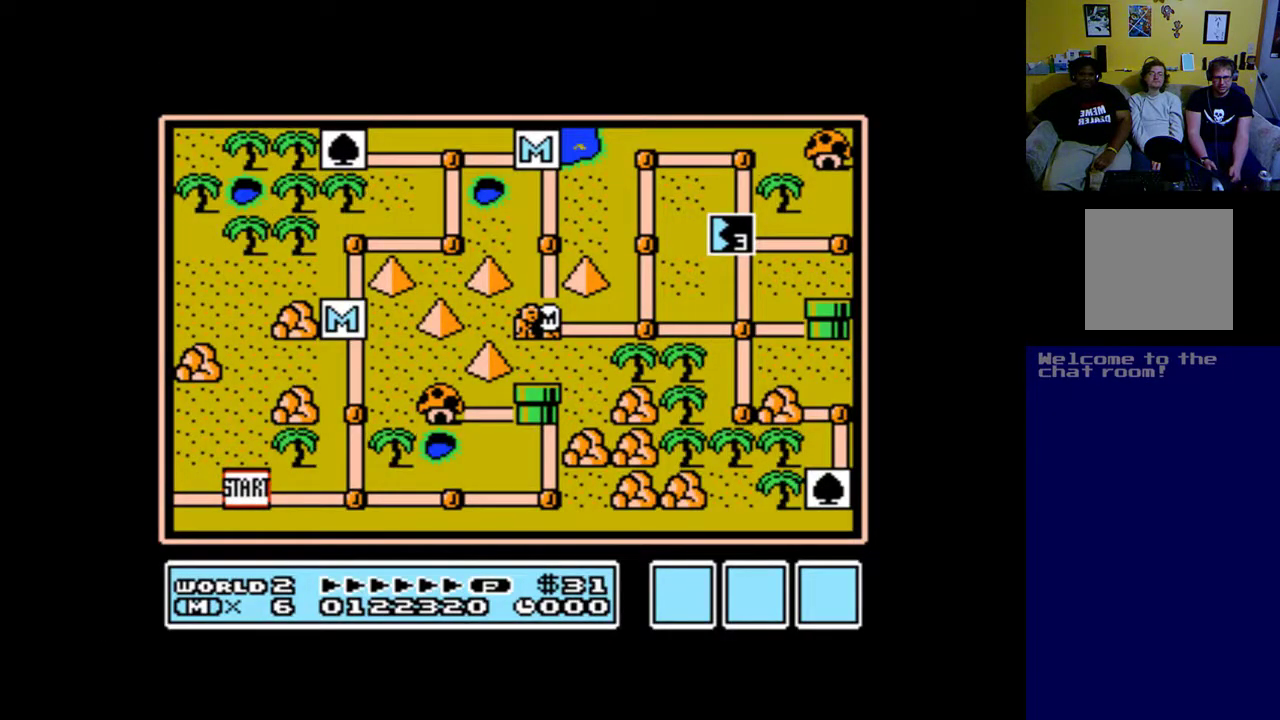
{"buttons": ["DPAD_RIGHT"], "left_stick": "center", "right_stick": "center", "events": [[400, "DPAD_RIGHT", "down"]]}